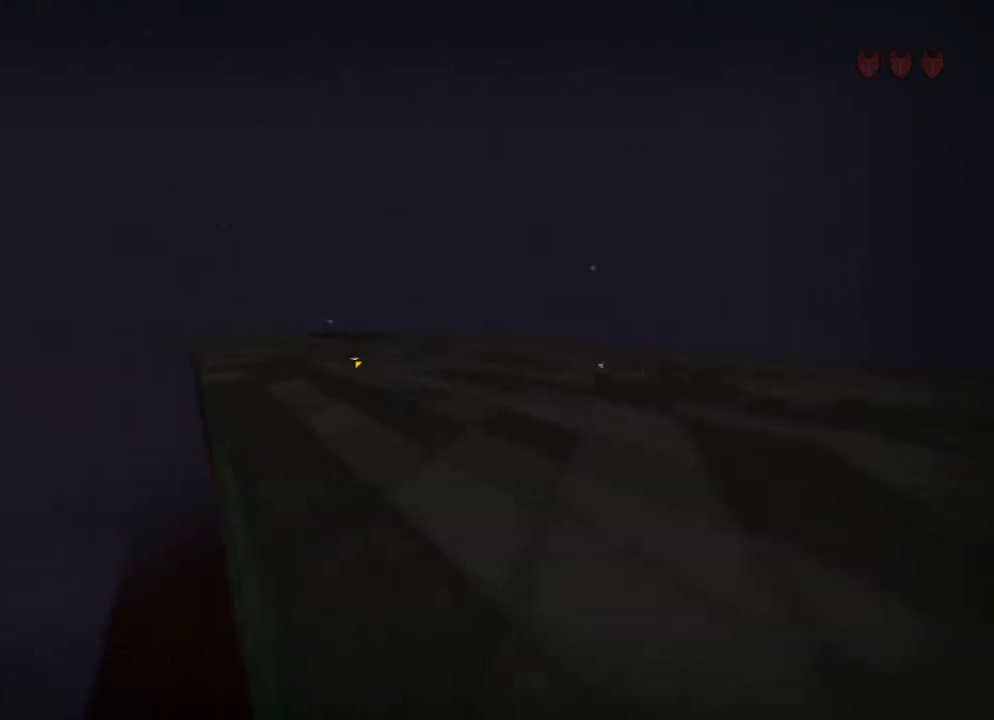
Gameplay with keyboard and mouse; each line is a JSON object with the keys and mouse buttons held at the frame after it. "events" lists presses ("down") and releases ("up") of "a", "alt", "ctrl", "d", "e", "escape", "ql", "qs", "s", "shift", "space", "tab", "w", "mouse_left" and "mouse_right" between this image and that frame as [ms after this image, input, new state], when the widget could be followed in between. "mouse_left", "mouse_right" = the "left", "right" buttons of the "mouse" list. No other keys are recorded. Mouse movement is not recorded. Key names are as the overlay labels them; some are game actions (e.g. jump) rather than physical keys.
{"keys": ["shift", "w"], "mouse": [], "events": []}
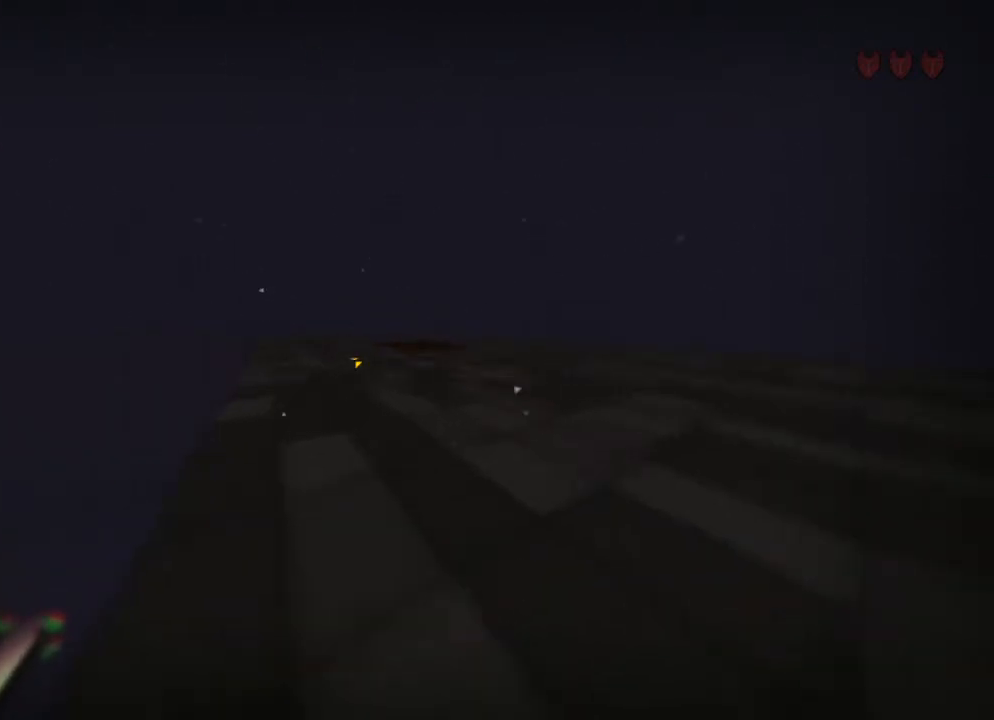
{"keys": ["shift", "w"], "mouse": [], "events": []}
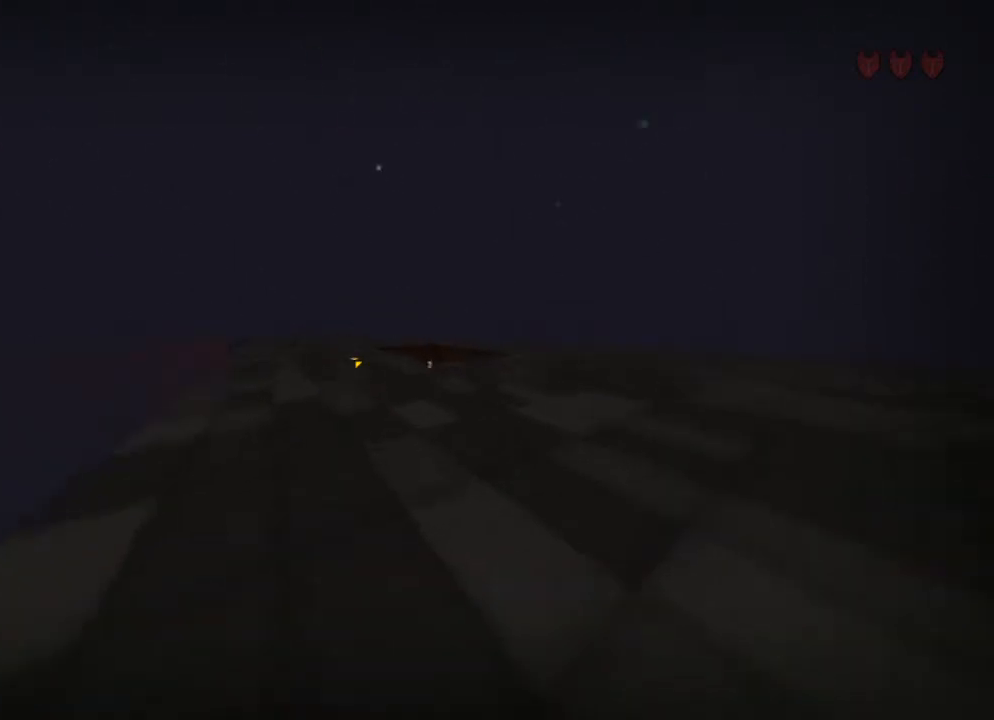
{"keys": ["shift", "w"], "mouse": [], "events": []}
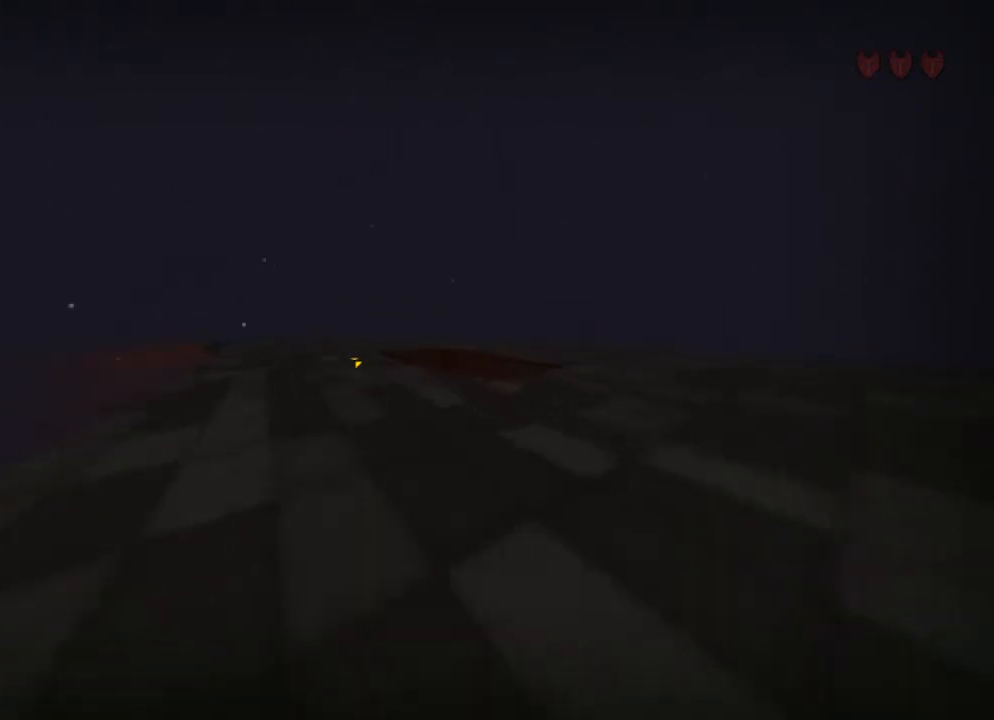
{"keys": ["shift", "w"], "mouse": [], "events": [[200, "qs", "down"], [267, "qs", "up"]]}
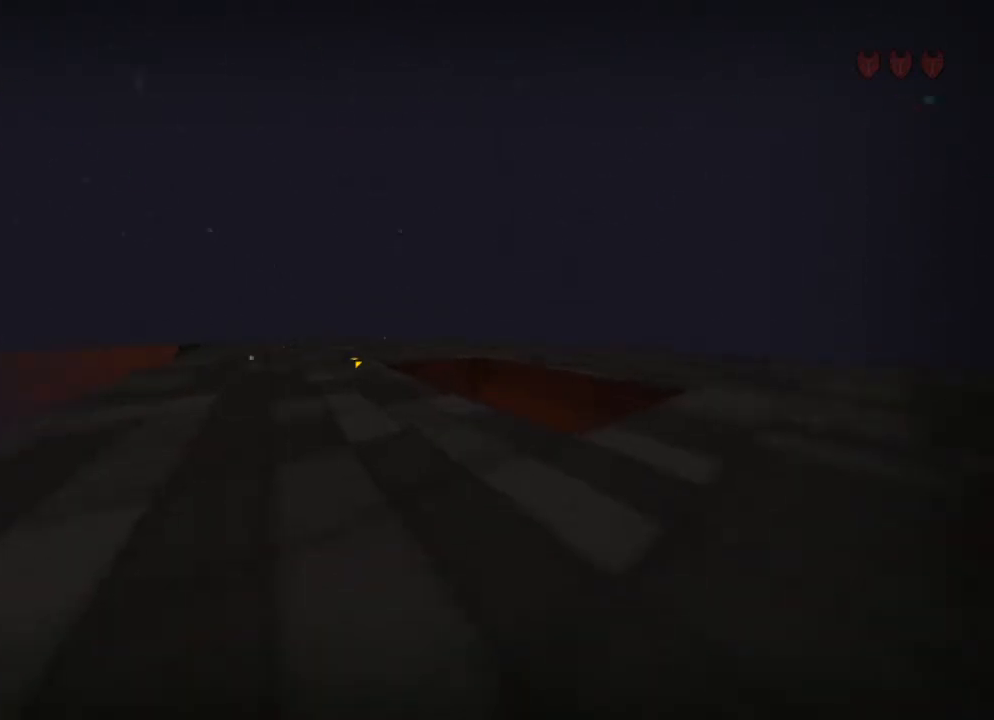
{"keys": ["shift", "w"], "mouse": [], "events": []}
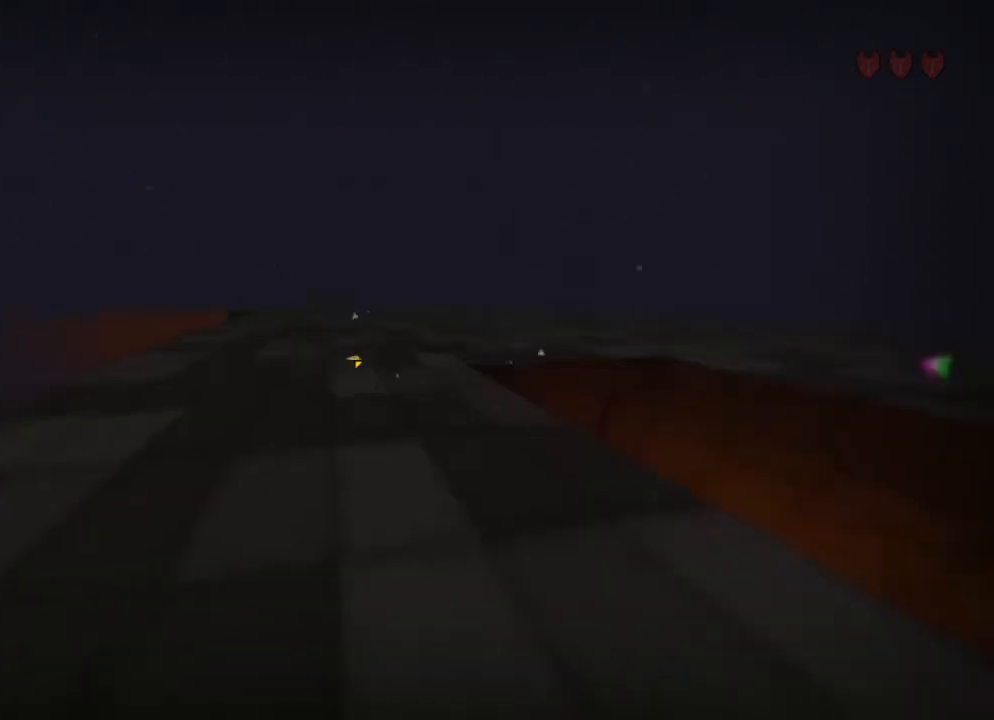
{"keys": ["shift", "w"], "mouse": [], "events": []}
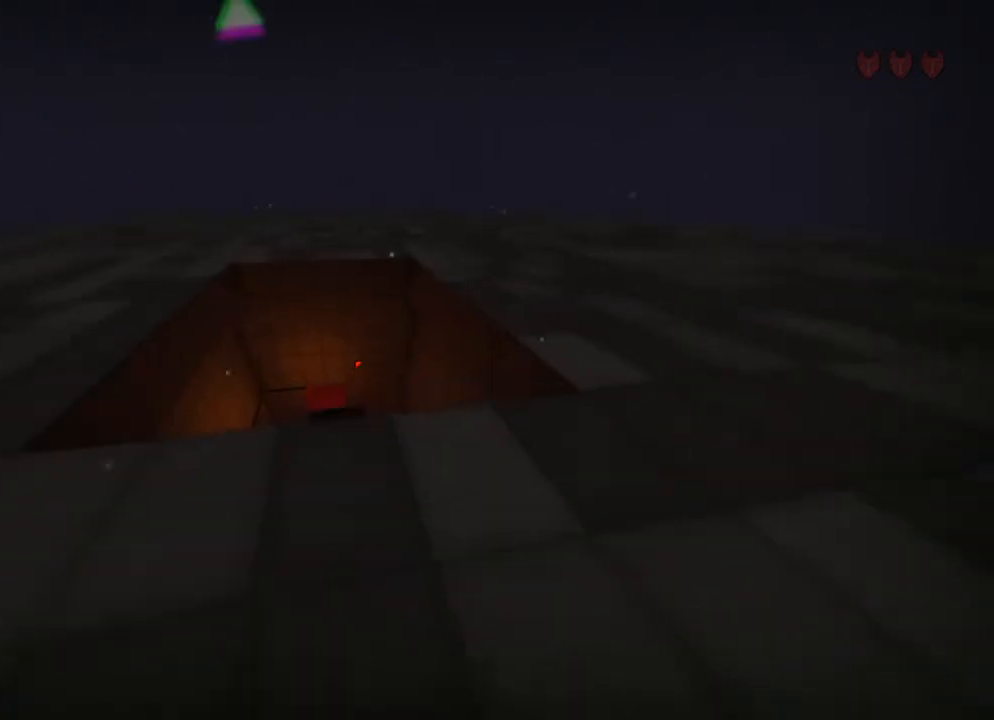
{"keys": ["shift", "w"], "mouse": [], "events": []}
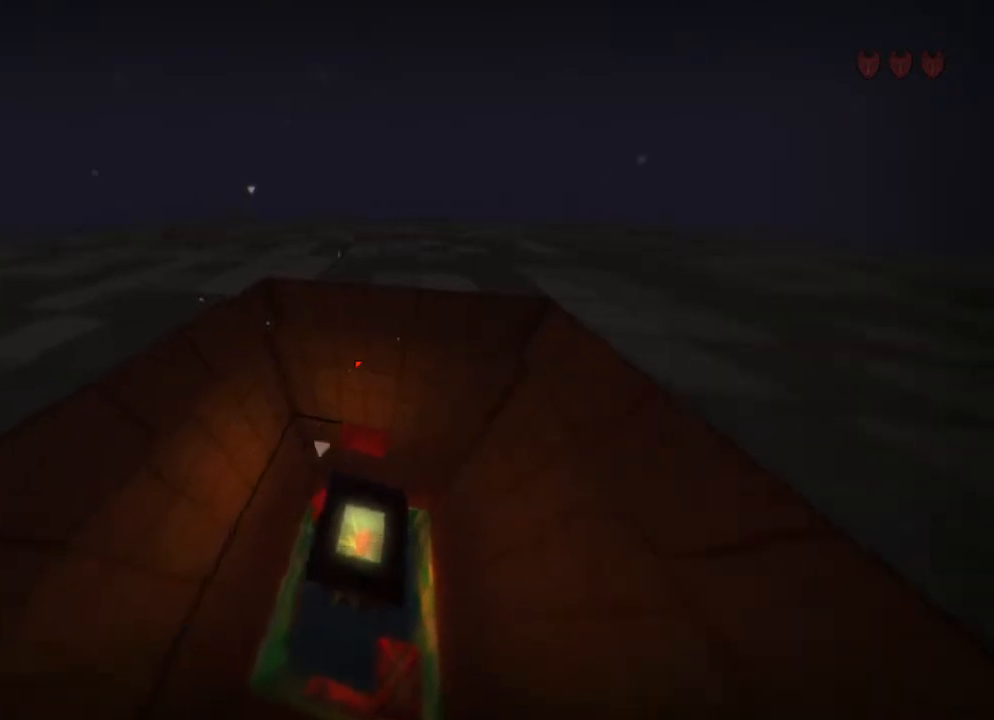
{"keys": ["shift", "w"], "mouse": [], "events": []}
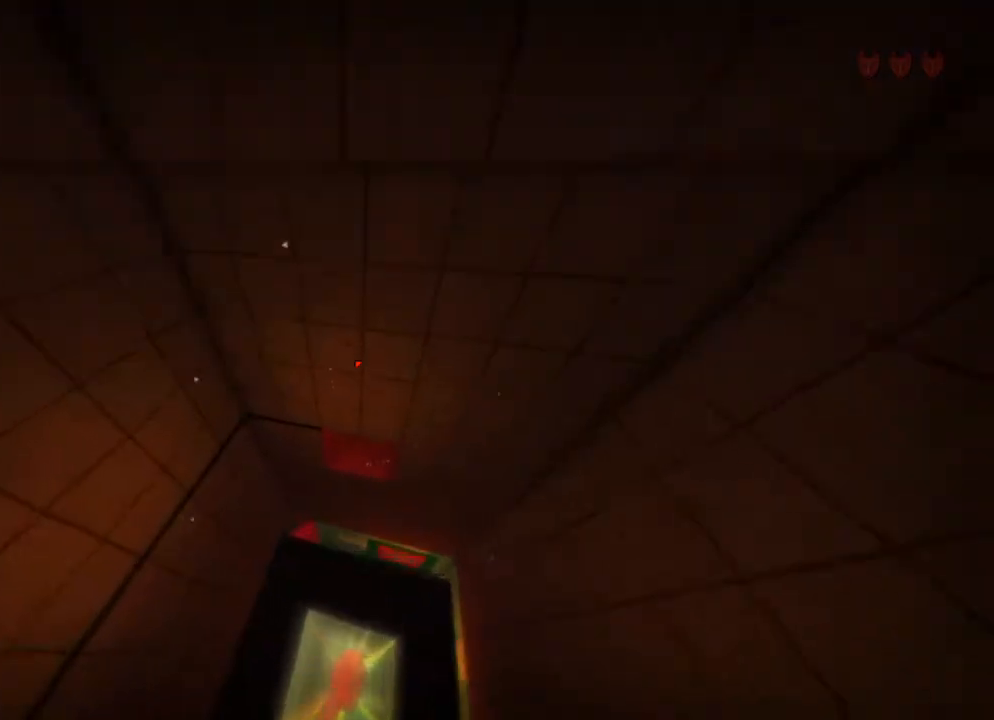
{"keys": ["shift", "w"], "mouse": [], "events": []}
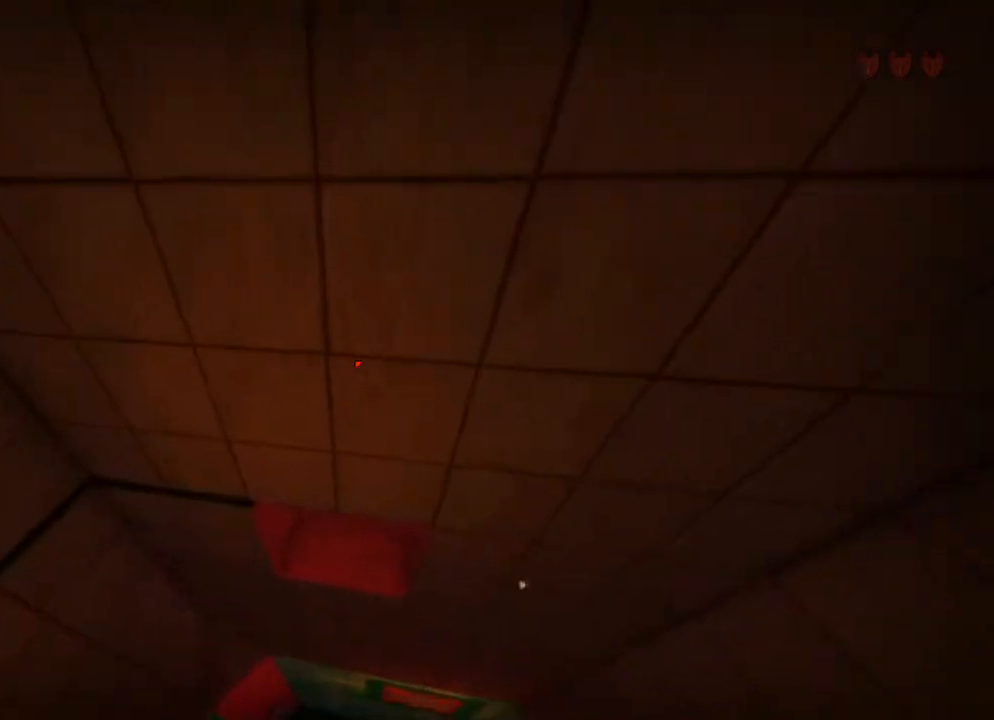
{"keys": ["shift", "space", "w"], "mouse": [], "events": [[433, "space", "down"]]}
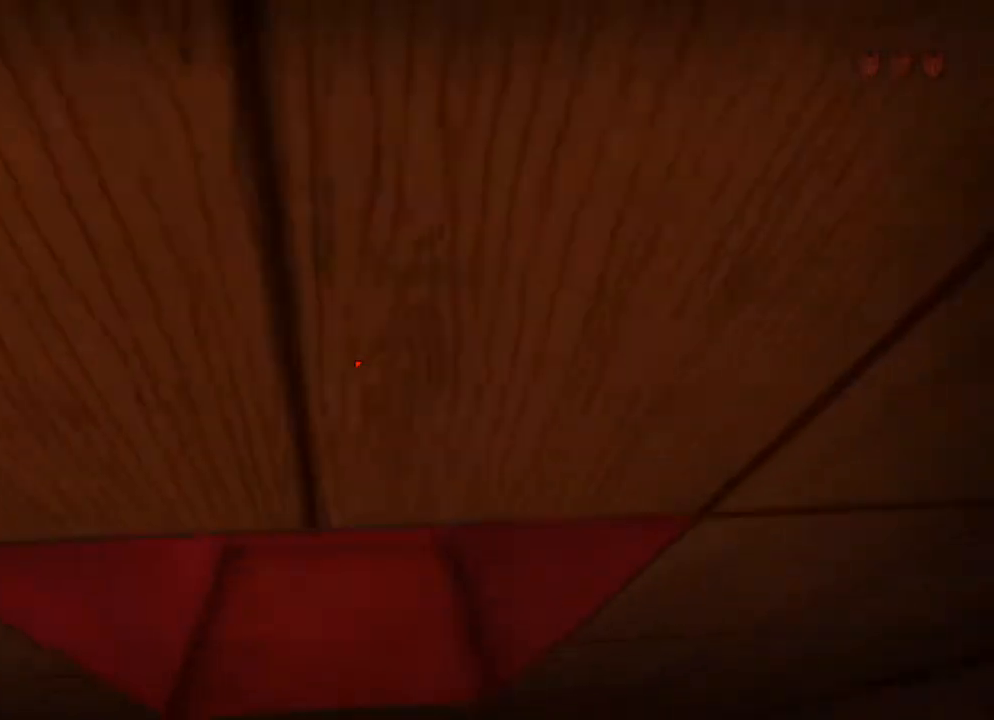
{"keys": ["shift", "space", "w"], "mouse": [], "events": []}
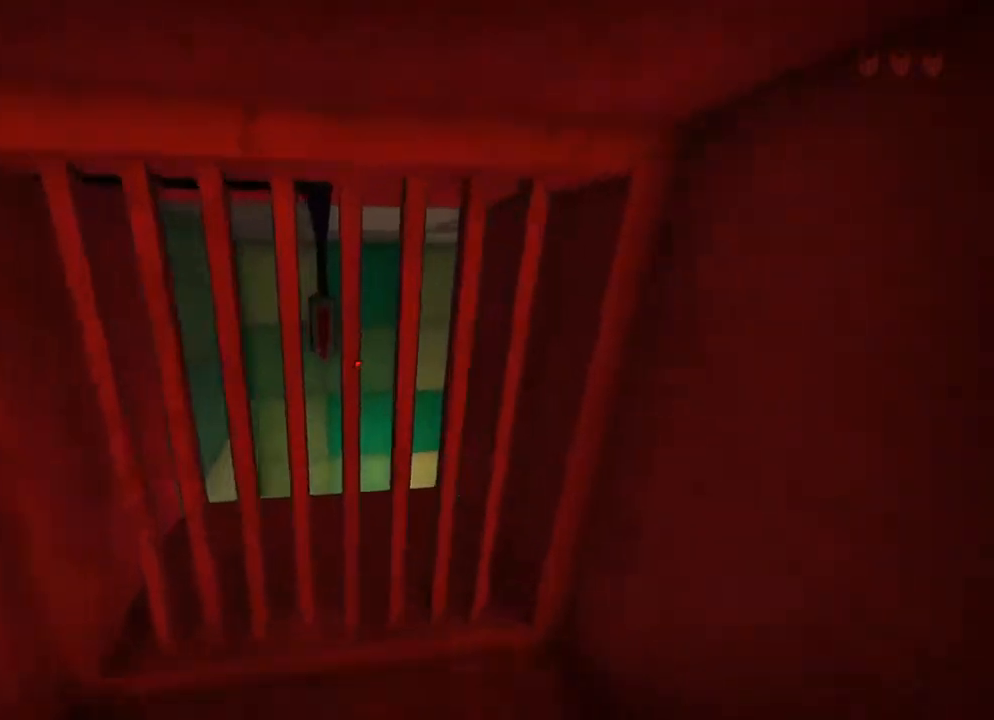
{"keys": [], "mouse": [], "events": [[167, "shift", "up"], [167, "space", "up"], [200, "w", "up"]]}
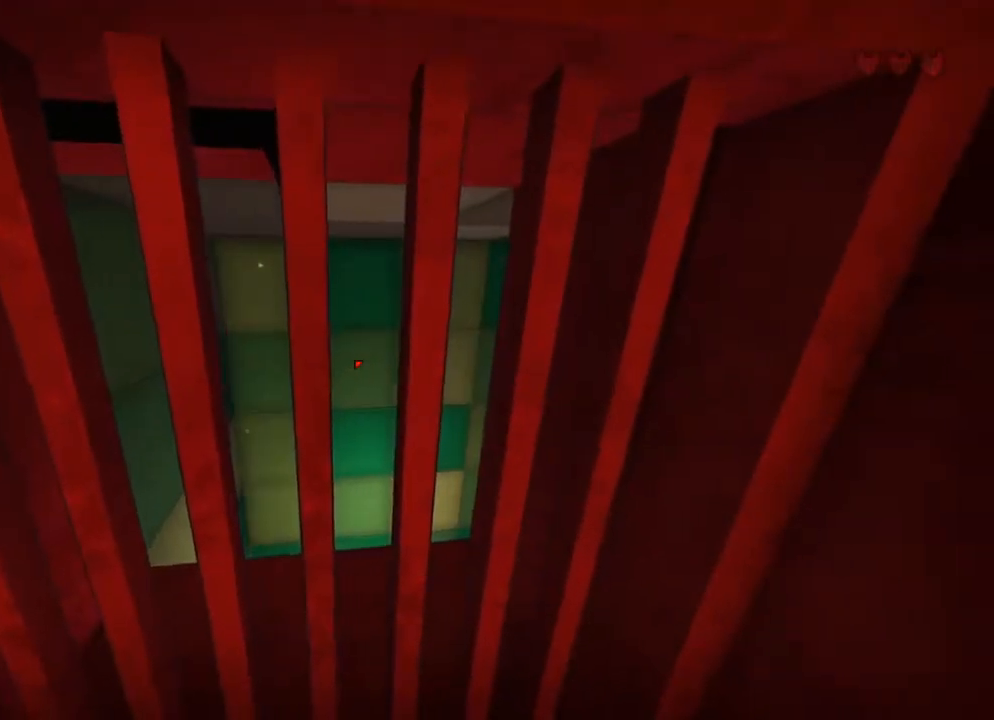
{"keys": [], "mouse": [], "events": []}
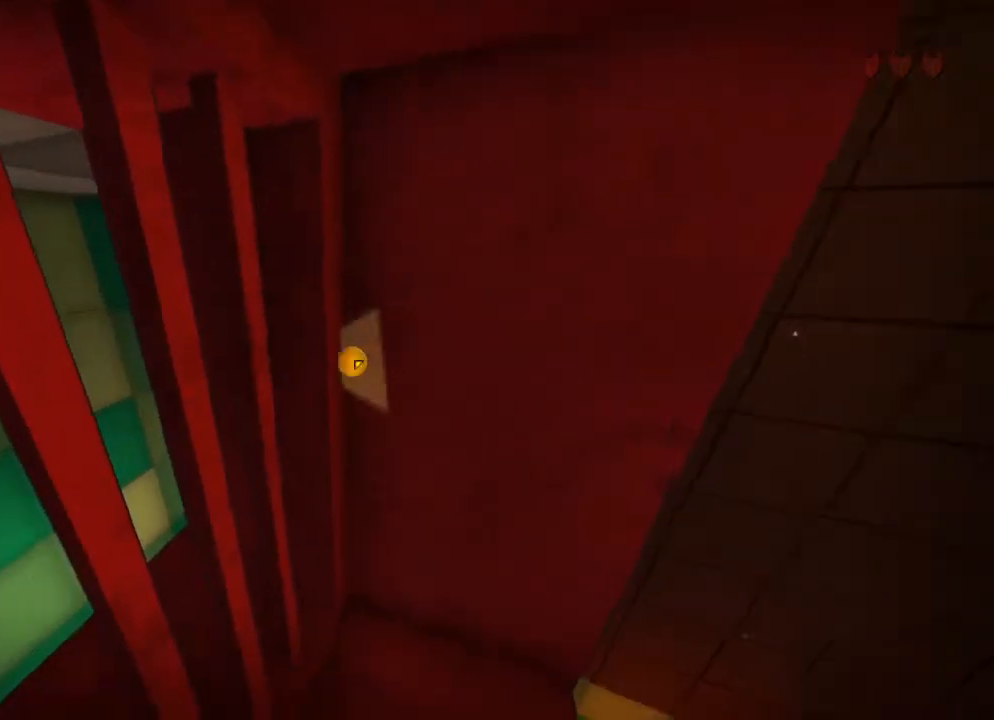
{"keys": [], "mouse": [], "events": [[67, "s", "down"], [200, "d", "down"], [267, "s", "up"], [300, "d", "up"]]}
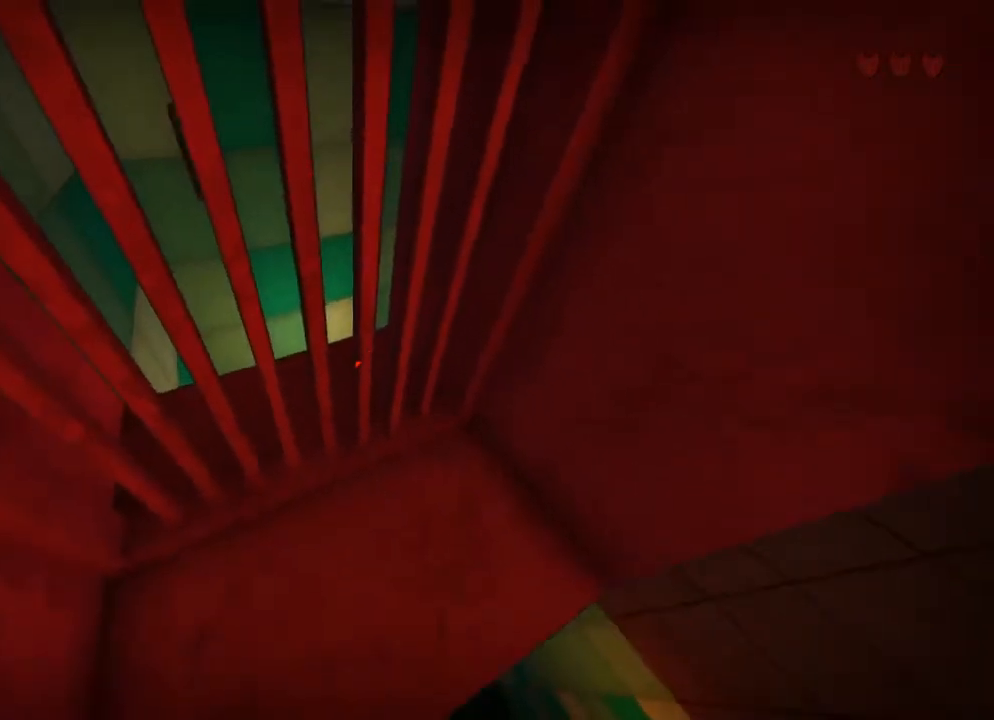
{"keys": [], "mouse": [], "events": []}
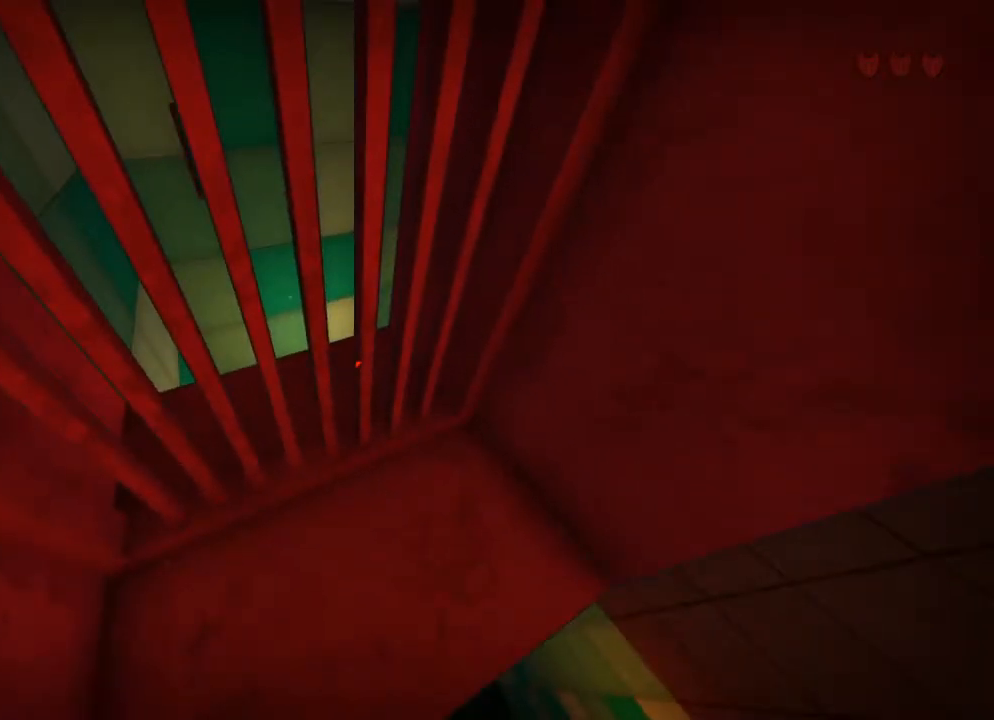
{"keys": [], "mouse": [], "events": []}
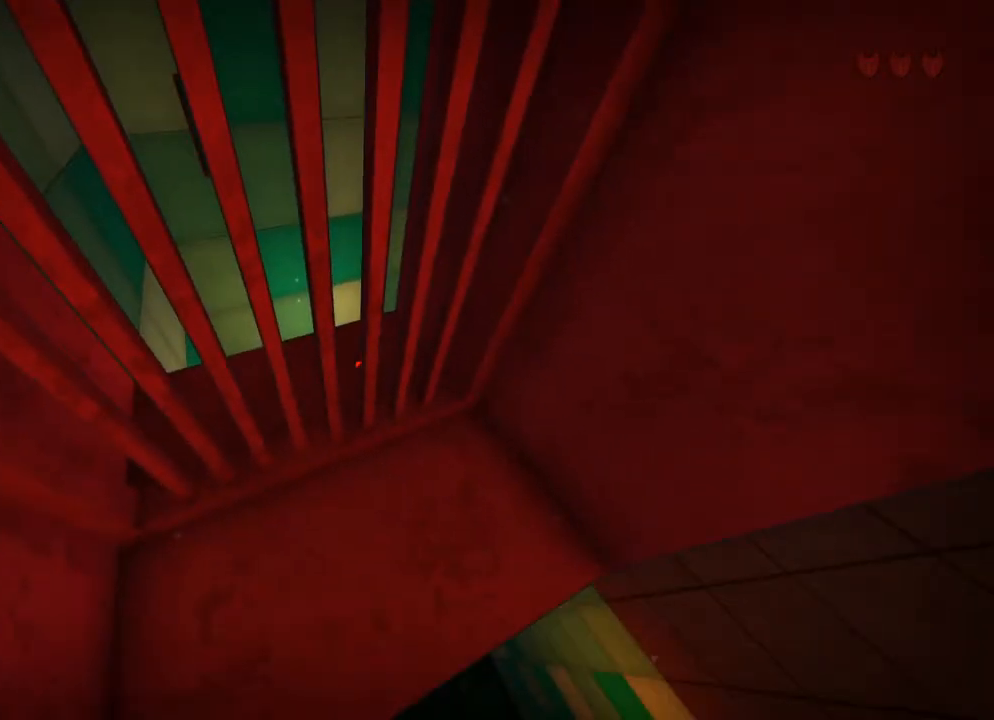
{"keys": ["d"], "mouse": [], "events": [[400, "d", "down"]]}
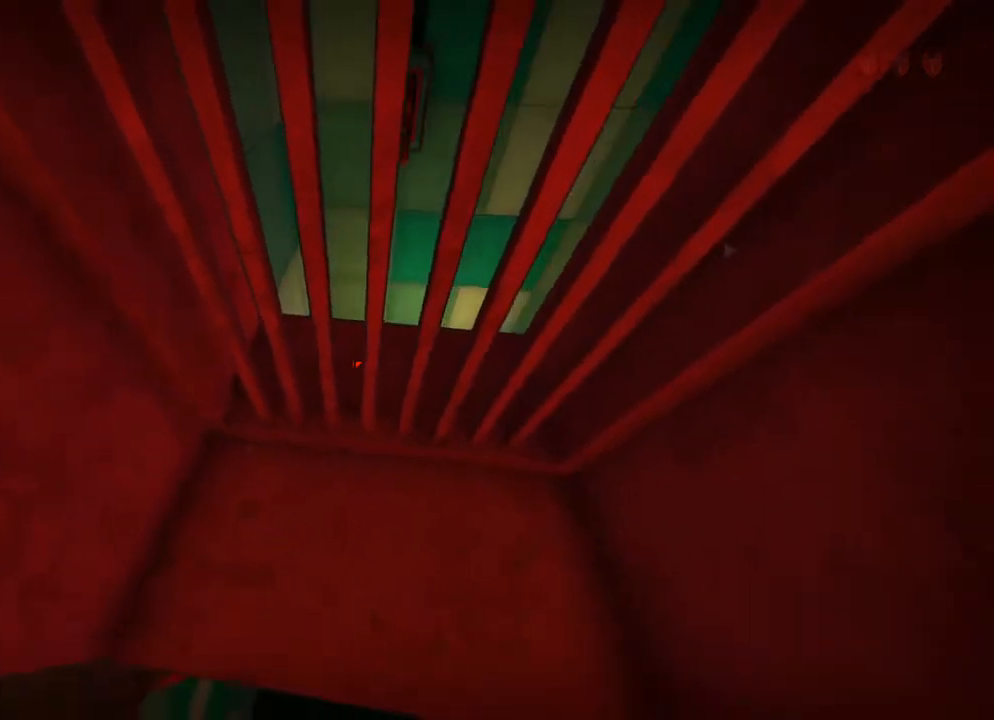
{"keys": [], "mouse": [], "events": [[33, "d", "up"]]}
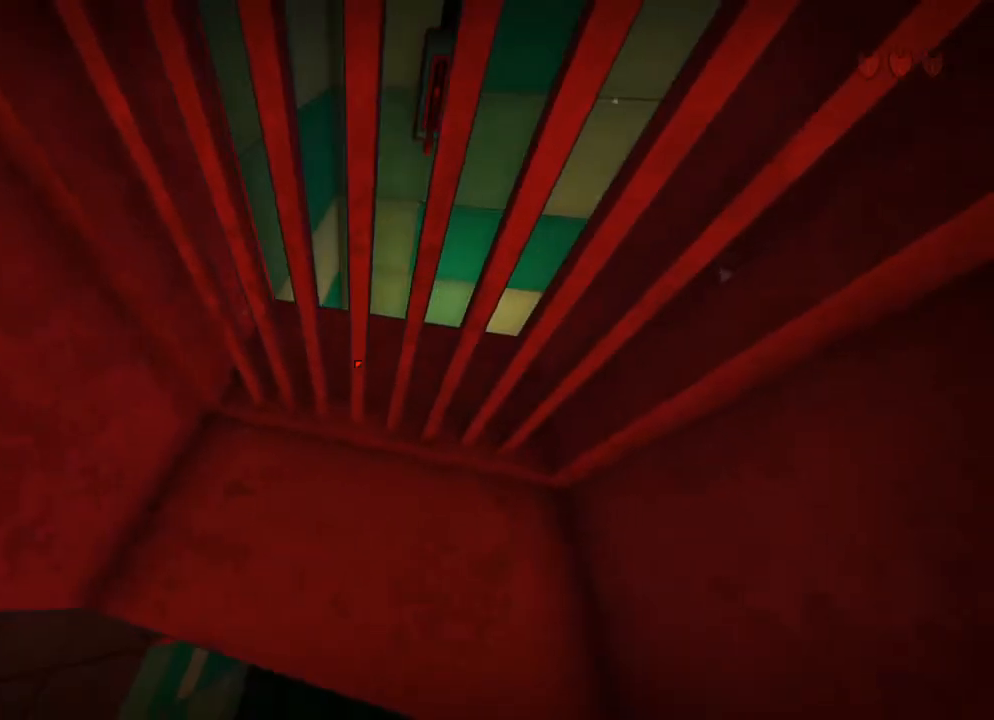
{"keys": [], "mouse": [], "events": []}
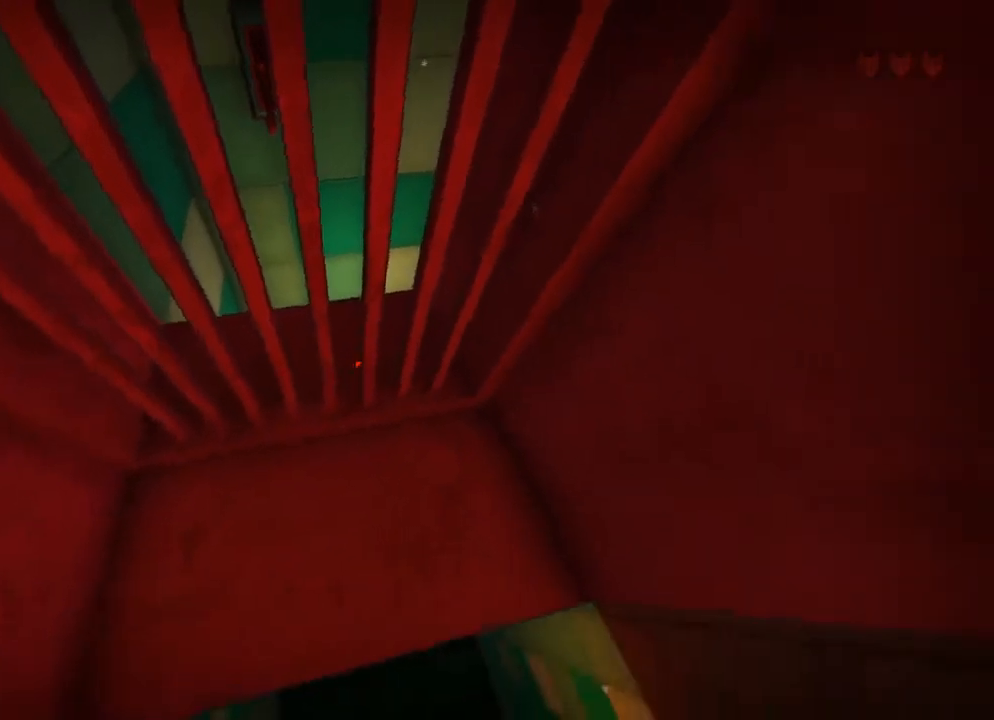
{"keys": [], "mouse": [], "events": [[300, "a", "down"], [433, "a", "up"]]}
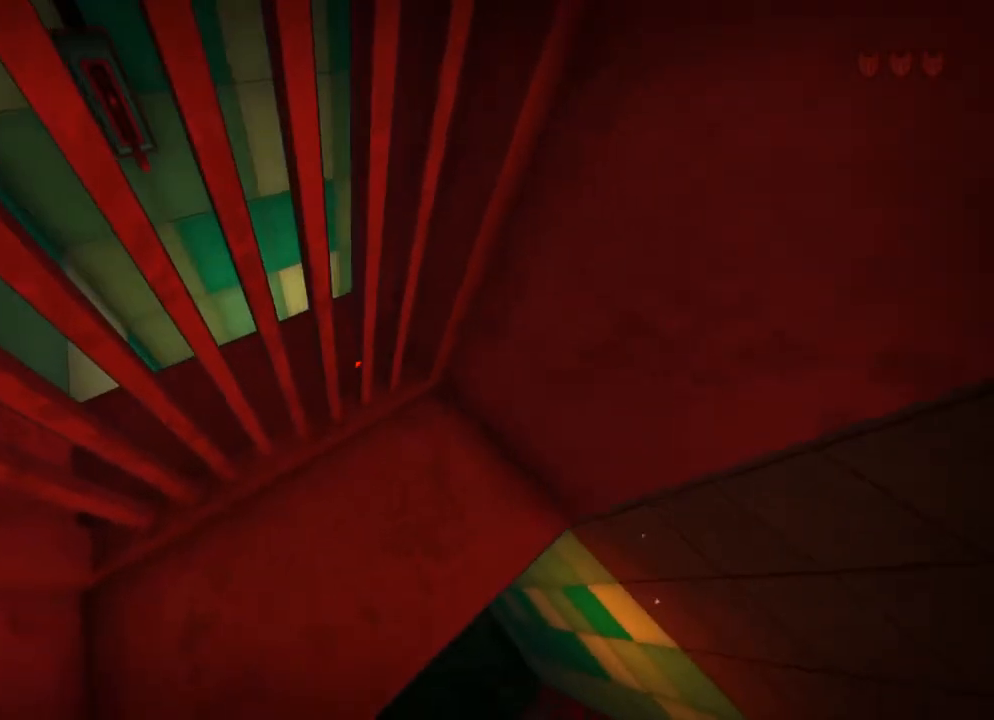
{"keys": [], "mouse": [], "events": []}
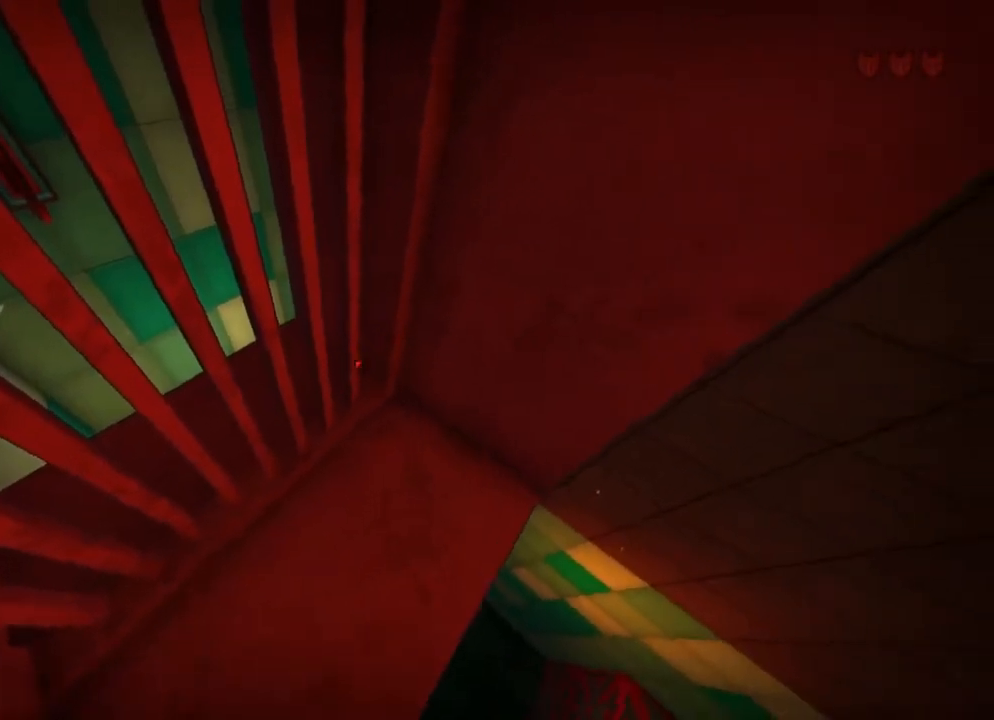
{"keys": [], "mouse": [], "events": []}
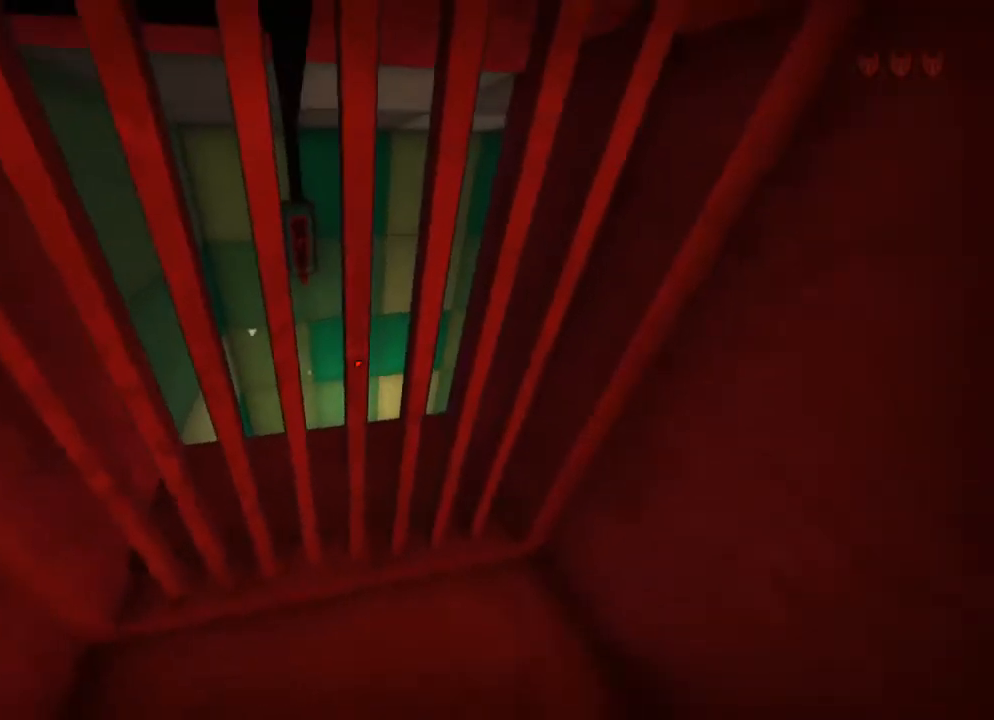
{"keys": [], "mouse": [], "events": []}
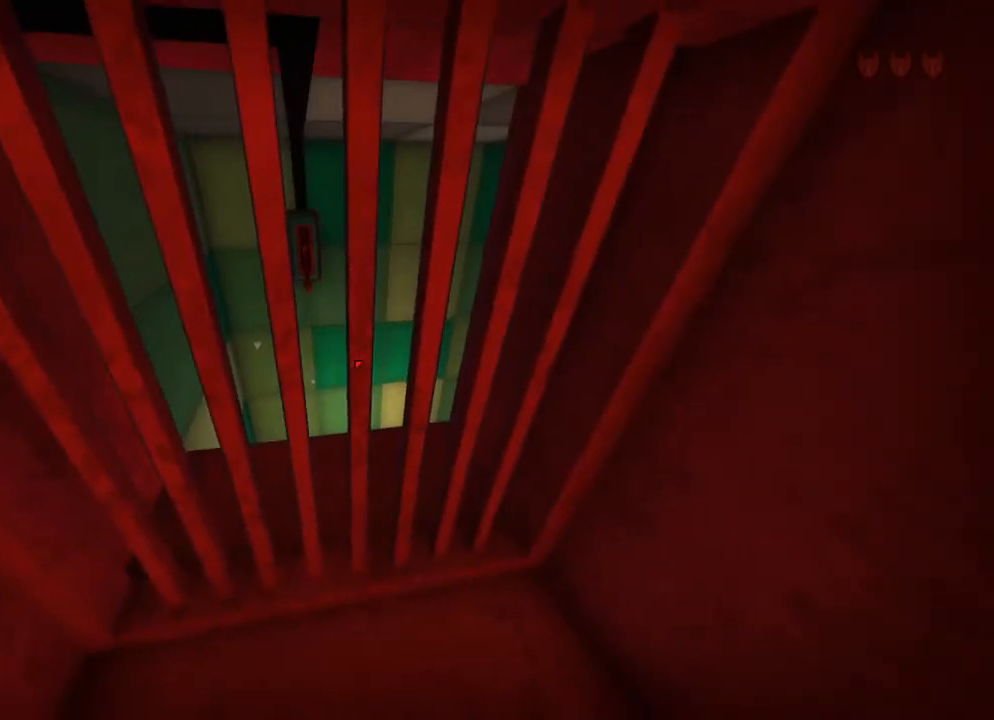
{"keys": [], "mouse": [], "events": []}
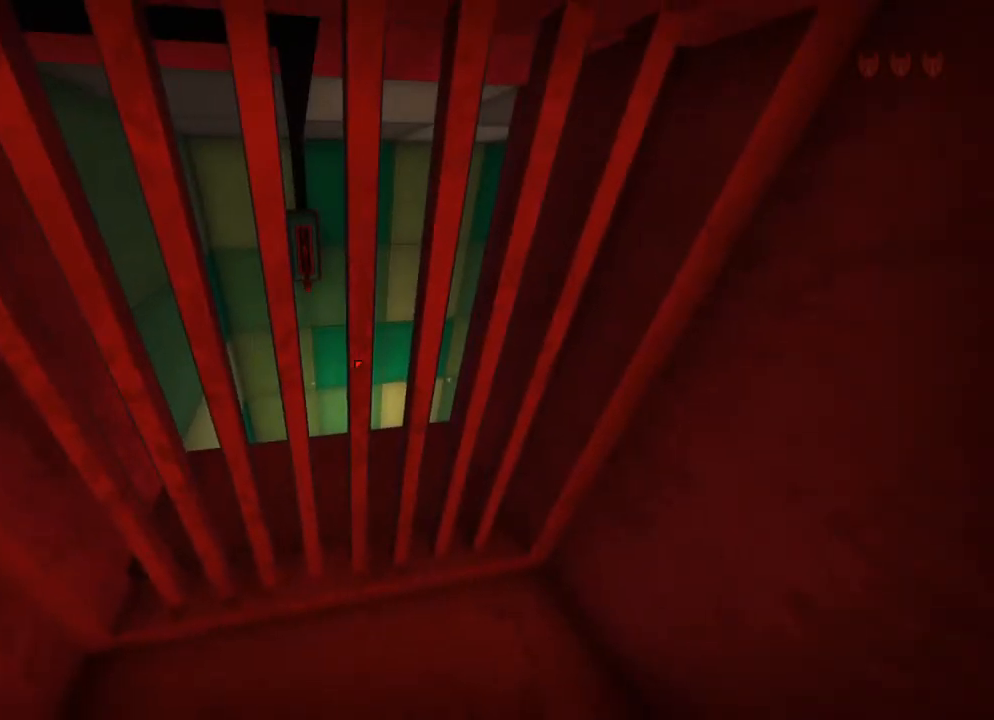
{"keys": [], "mouse": [], "events": [[333, "d", "down"], [500, "d", "up"]]}
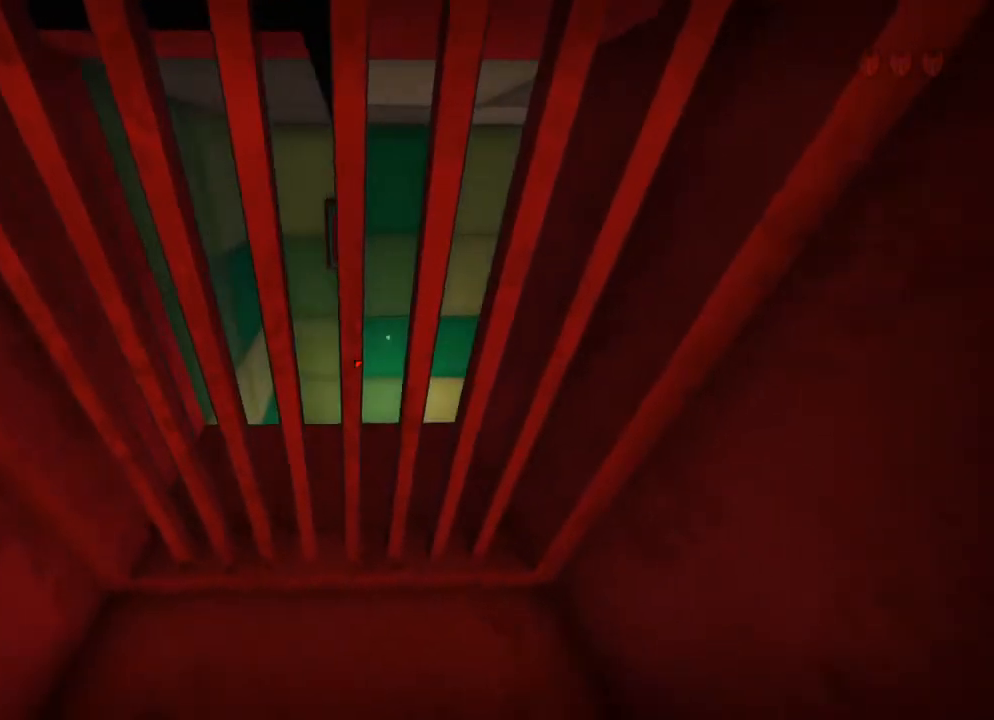
{"keys": [], "mouse": [], "events": []}
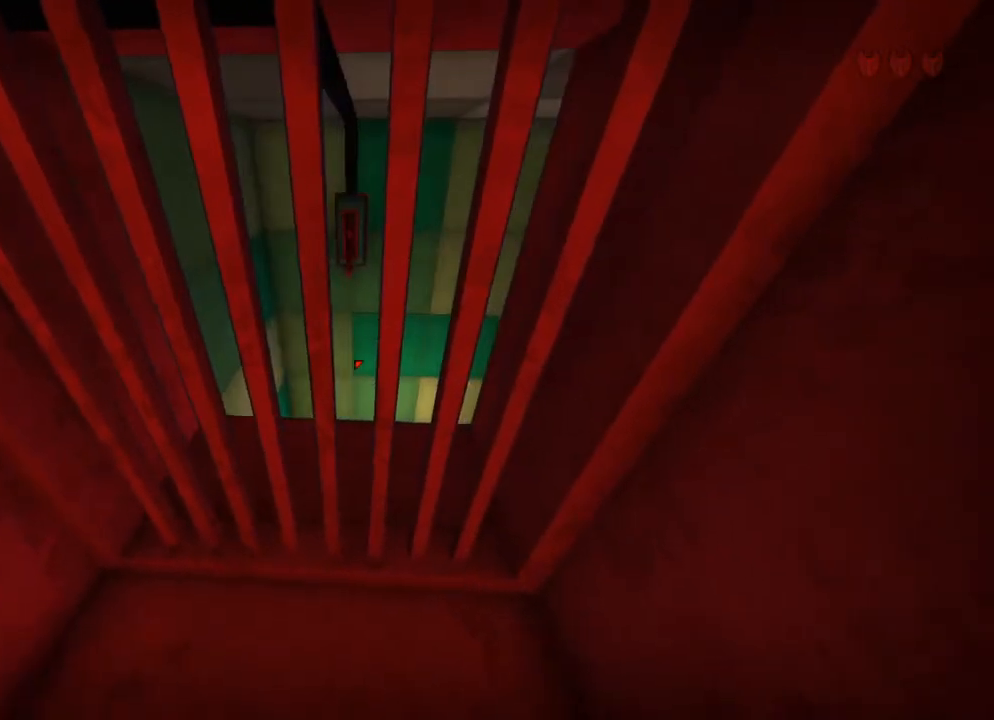
{"keys": [], "mouse": [], "events": []}
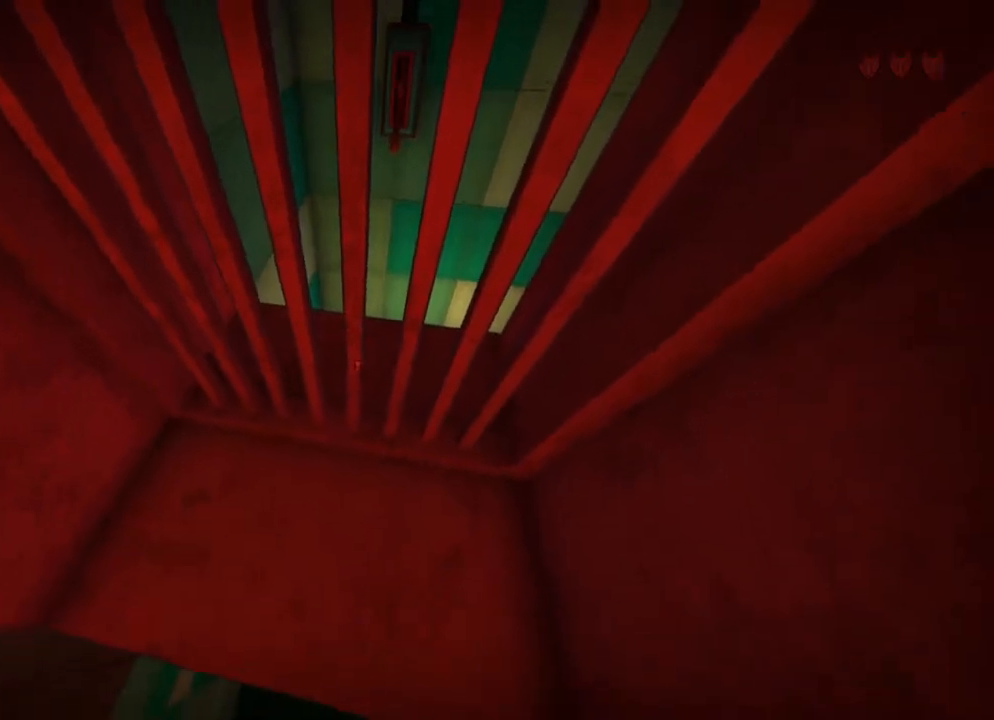
{"keys": [], "mouse": [], "events": []}
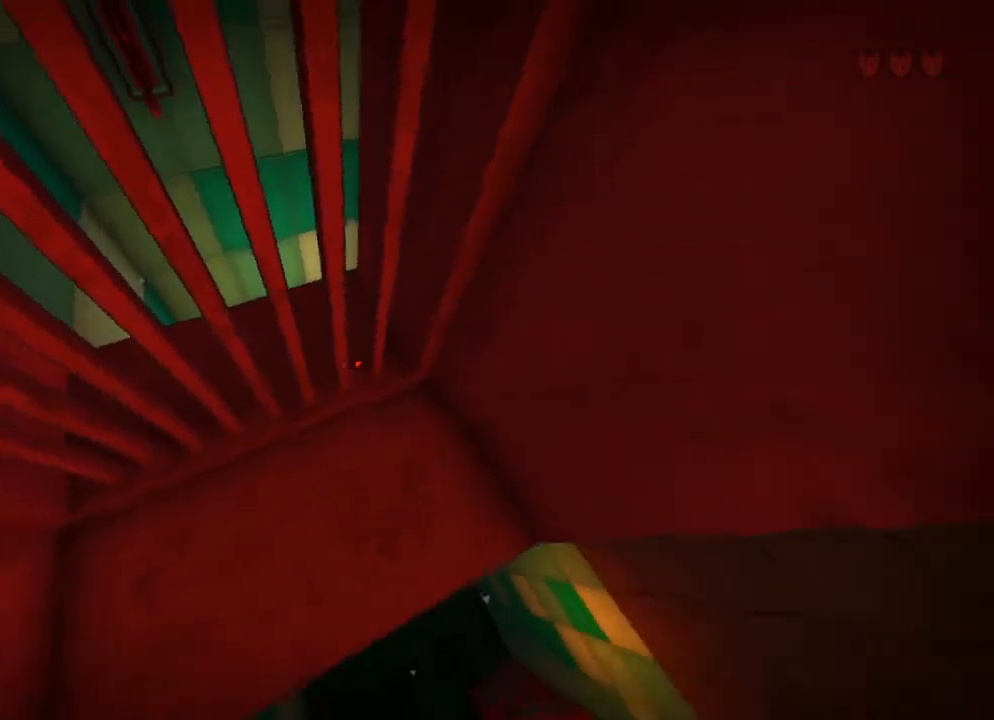
{"keys": [], "mouse": [], "events": [[167, "w", "down"], [200, "a", "down"], [367, "w", "up"], [400, "a", "up"]]}
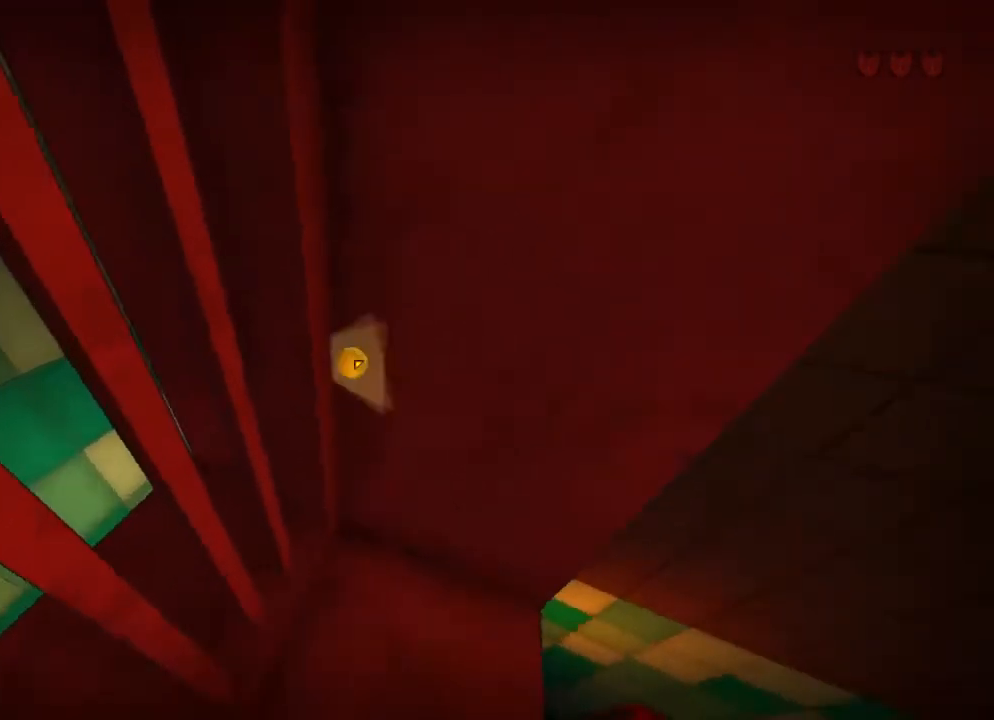
{"keys": [], "mouse": [], "events": []}